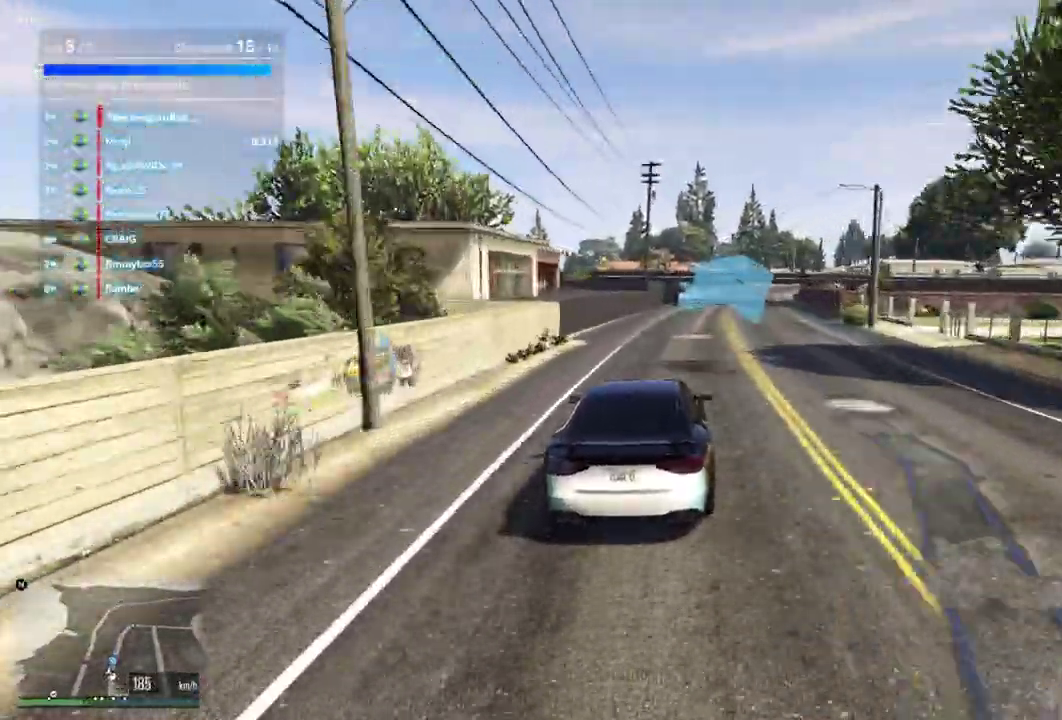
Gameplay with a controller (Xbox layout); each line is a JSON object with the inputs held at the frame after it (dt_ms = milliseconds from this image to that frame). "events" lists button and stick changes between this image and that frame as [ms after this image, input, new state], when the widget could be followed in between. Not read: L3 R2 R3.
{"dt_ms": 500, "buttons": [], "left_stick": "center", "right_stick": "center", "events": [[167, "left_stick", "right"], [300, "left_stick", "center"]]}
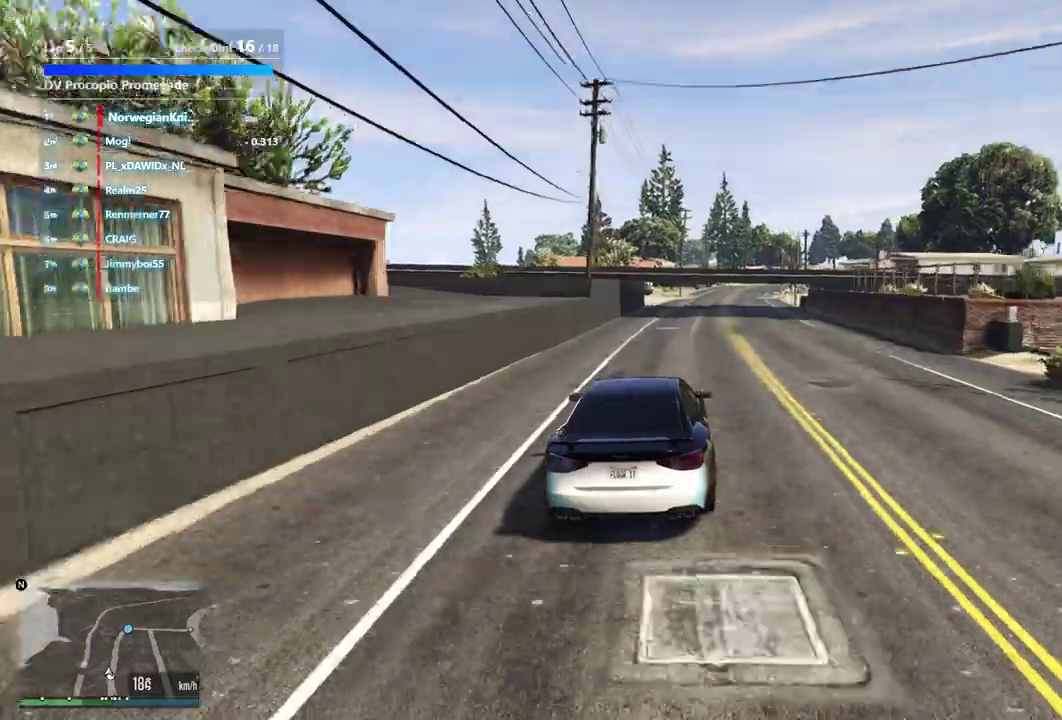
{"dt_ms": 500, "buttons": [], "left_stick": "center", "right_stick": "center", "events": [[267, "left_stick", "right"], [400, "left_stick", "center"]]}
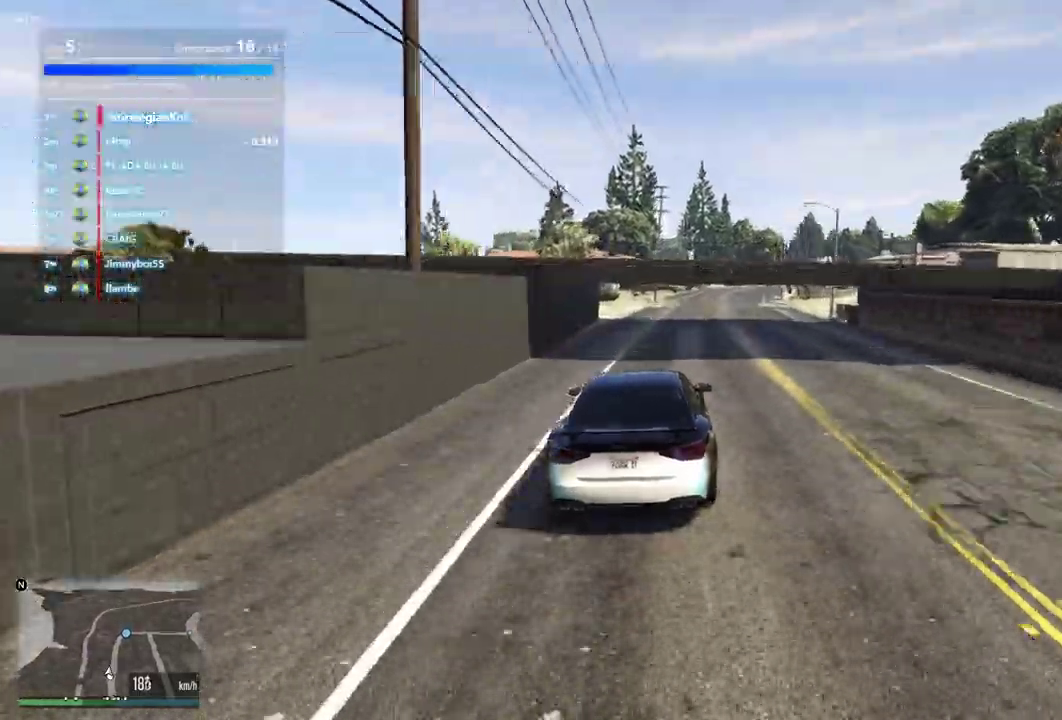
{"dt_ms": 400, "buttons": [], "left_stick": "center", "right_stick": "center", "events": []}
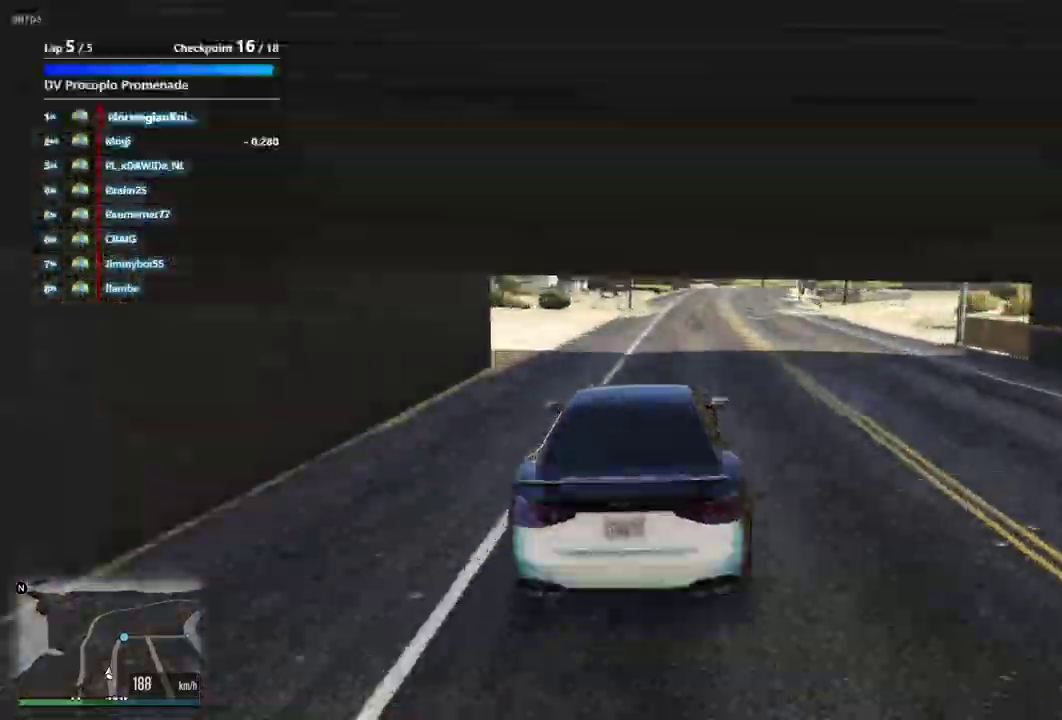
{"dt_ms": 600, "buttons": [], "left_stick": "center", "right_stick": "center", "events": [[33, "left_stick", "down-right"], [100, "left_stick", "center"], [300, "left_stick", "right"], [433, "left_stick", "center"]]}
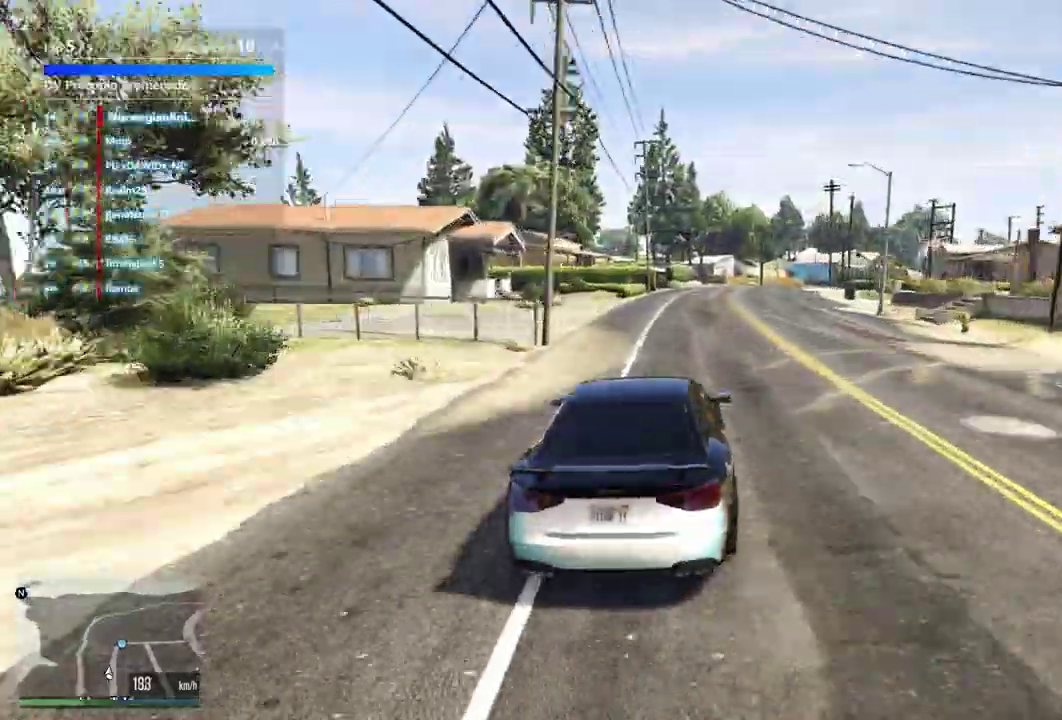
{"dt_ms": 400, "buttons": [], "left_stick": "down-right", "right_stick": "center", "events": [[400, "left_stick", "down-right"]]}
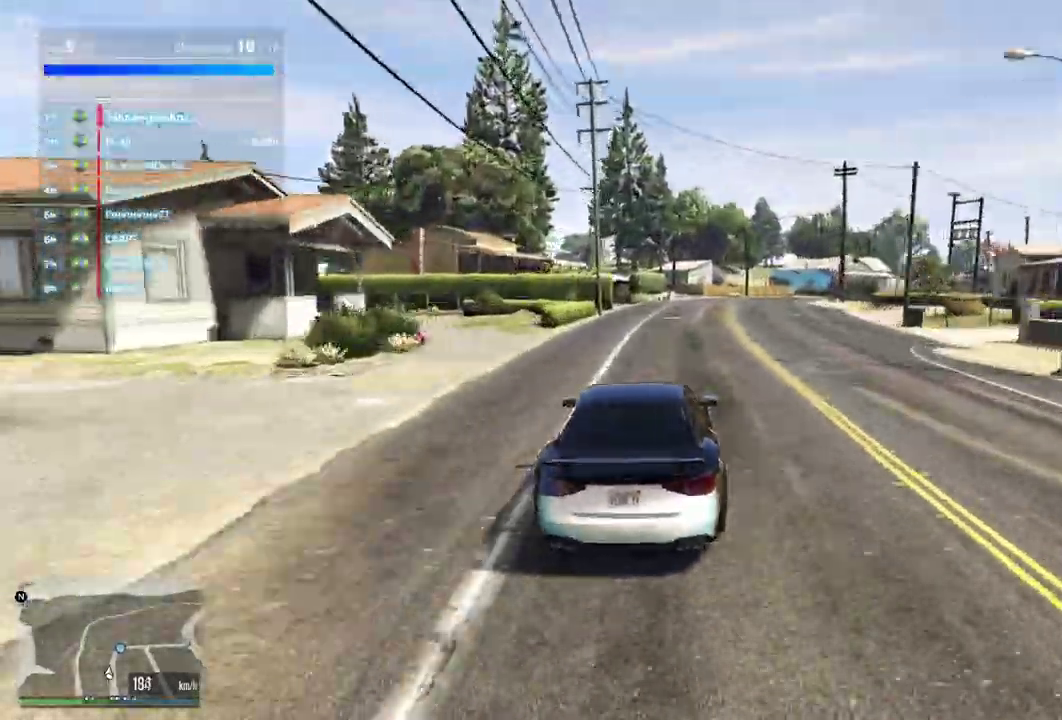
{"dt_ms": 600, "buttons": ["L2"], "left_stick": "center", "right_stick": "center", "events": [[200, "left_stick", "center"], [300, "left_stick", "up-left"], [367, "left_stick", "down-right"], [433, "L2", "down"], [500, "left_stick", "center"]]}
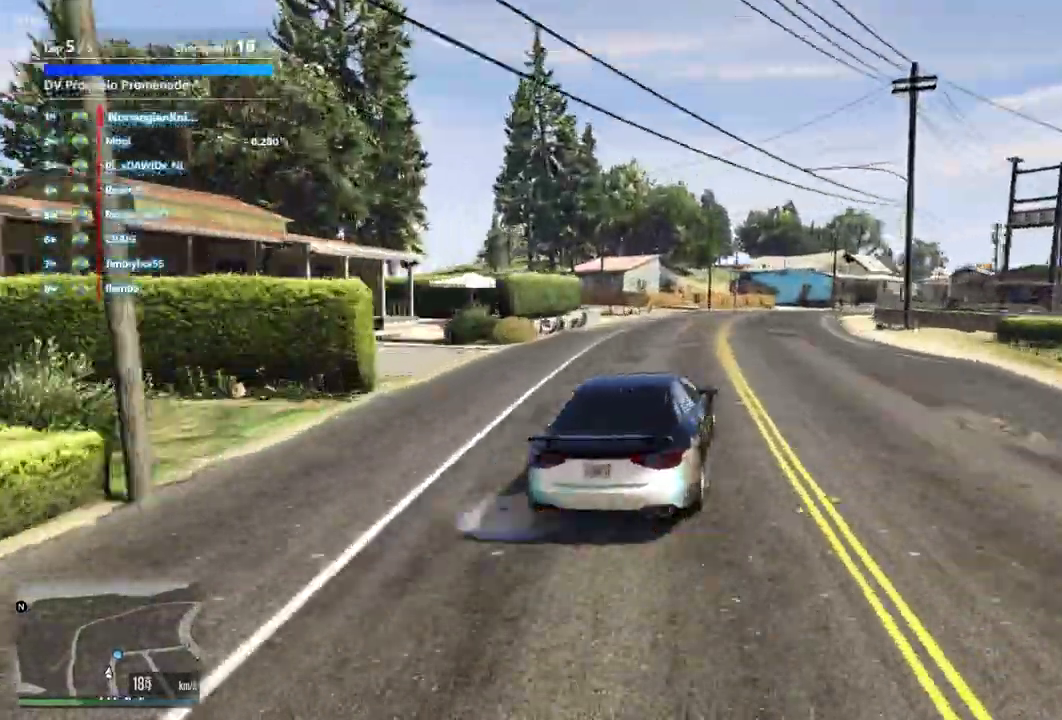
{"dt_ms": 300, "buttons": [], "left_stick": "down-right", "right_stick": "center"}
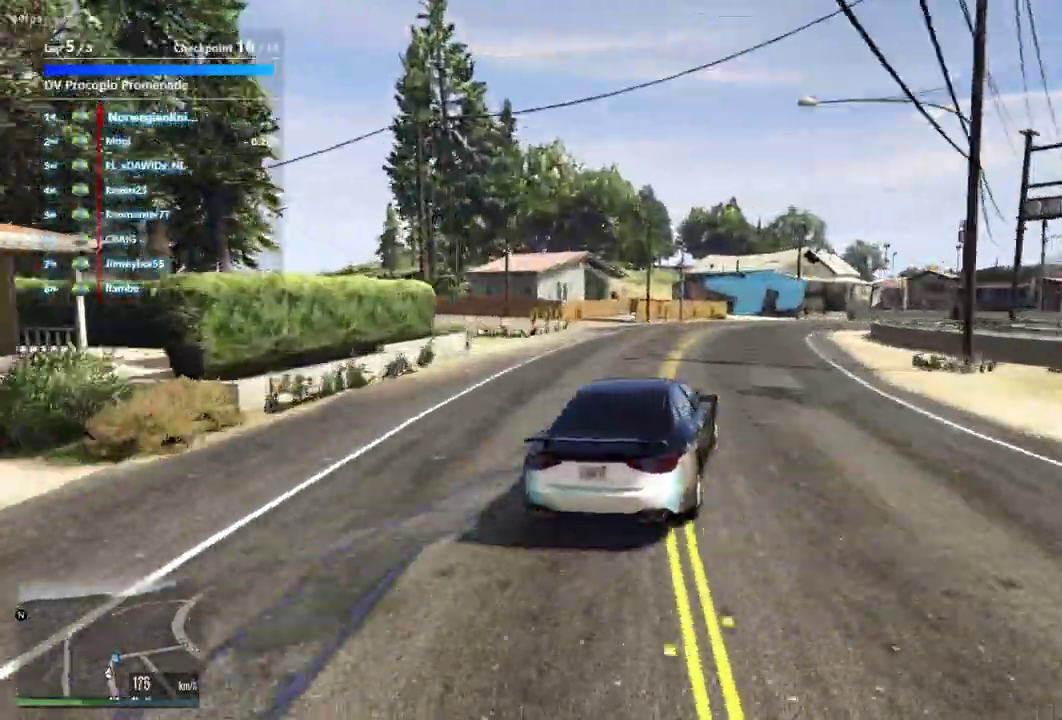
{"dt_ms": 900, "buttons": [], "left_stick": "right", "right_stick": "center", "events": [[133, "L2", "down"], [400, "L2", "up"], [800, "left_stick", "center"], [867, "left_stick", "right"]]}
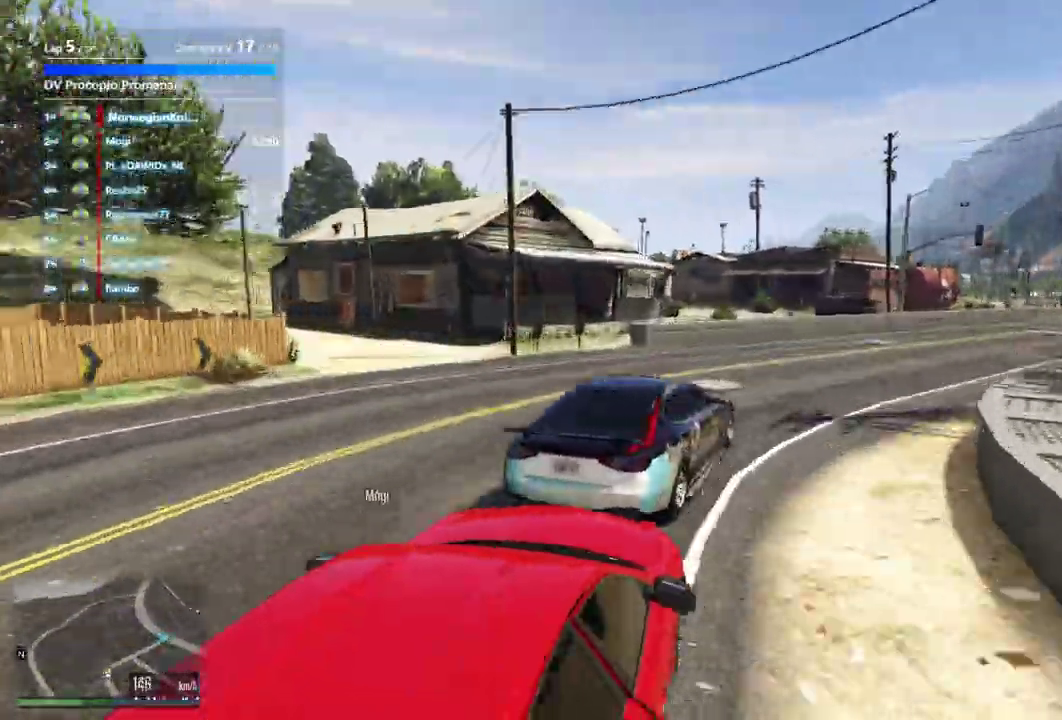
{"dt_ms": 300, "buttons": [], "left_stick": "down-right", "right_stick": "center", "events": [[33, "left_stick", "down-right"]]}
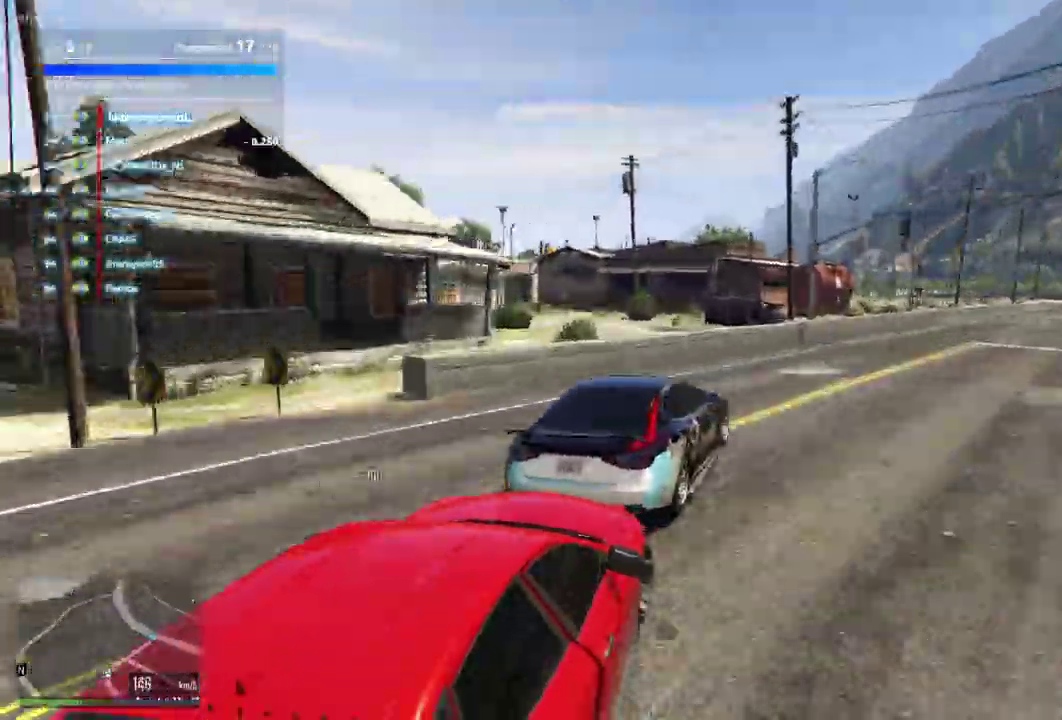
{"dt_ms": 600, "buttons": [], "left_stick": "center", "right_stick": "center", "events": [[200, "left_stick", "center"], [367, "left_stick", "right"], [433, "left_stick", "down-right"], [533, "left_stick", "center"]]}
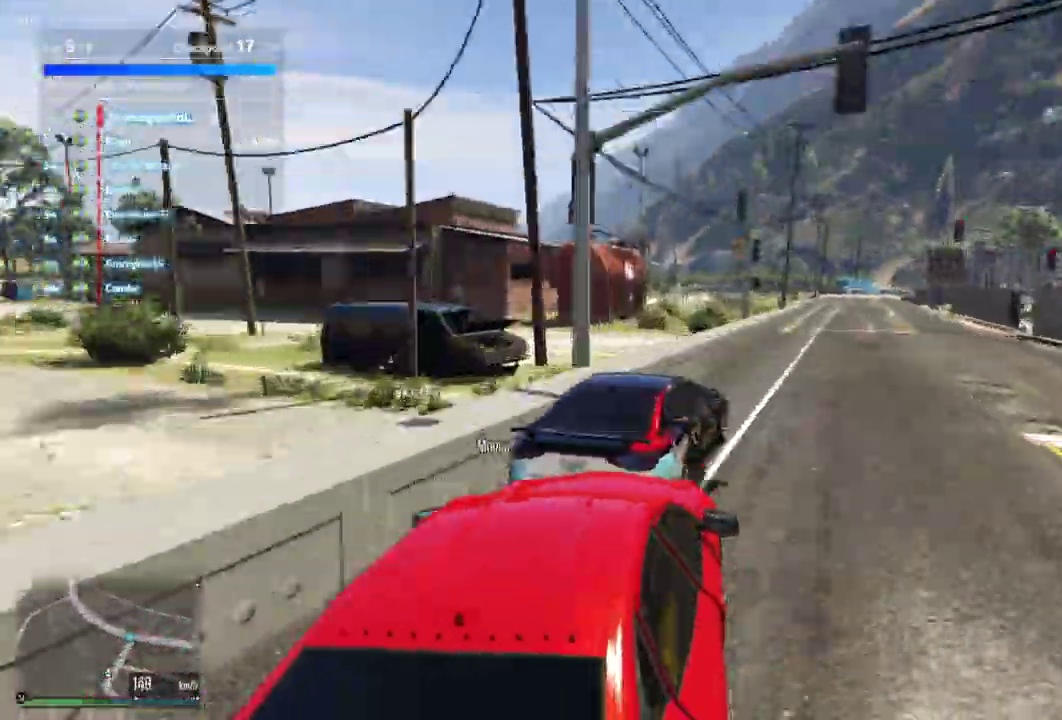
{"dt_ms": 400, "buttons": [], "left_stick": "center", "right_stick": "center", "events": []}
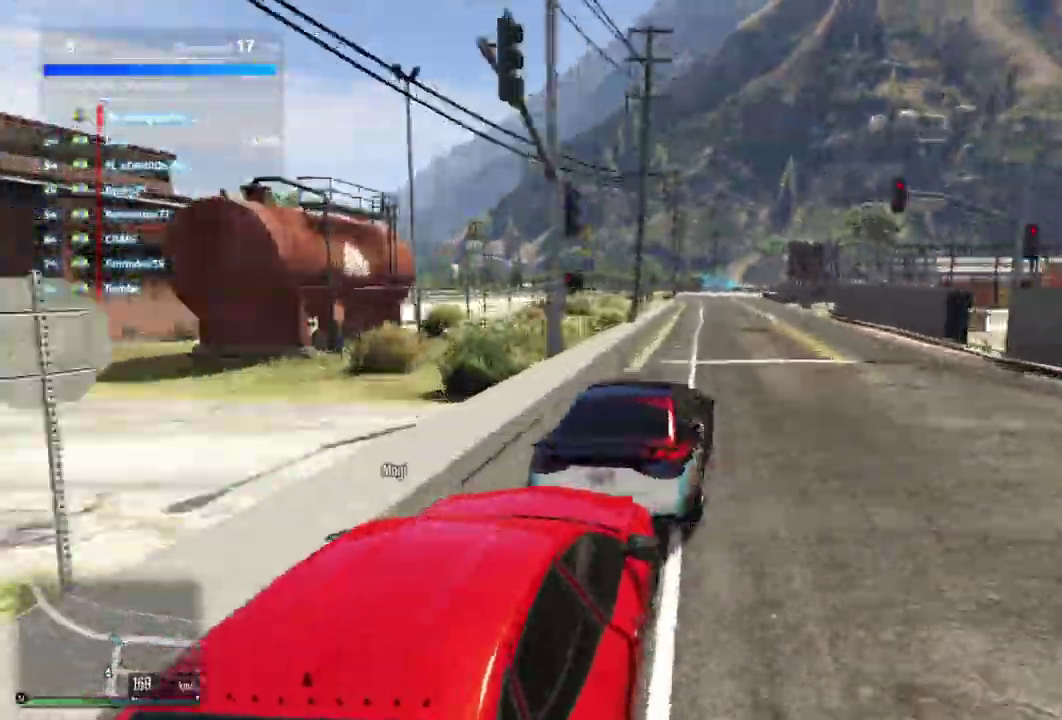
{"dt_ms": 500, "buttons": [], "left_stick": "center", "right_stick": "center", "events": [[267, "left_stick", "down-left"], [333, "left_stick", "center"]]}
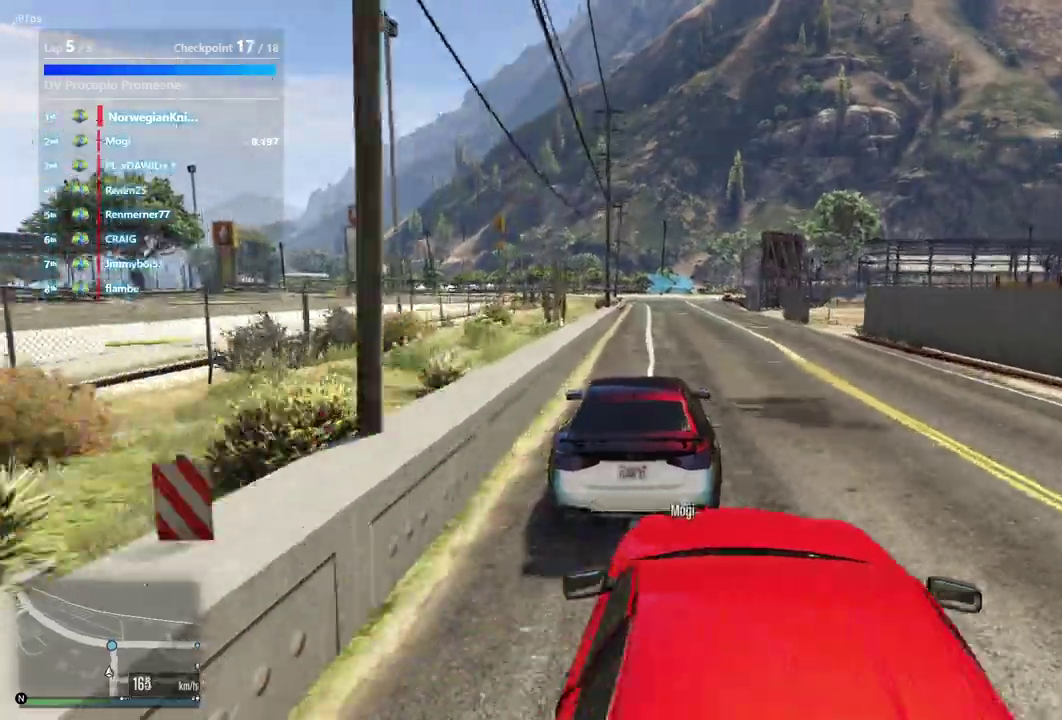
{"dt_ms": 500, "buttons": [], "left_stick": "center", "right_stick": "center", "events": []}
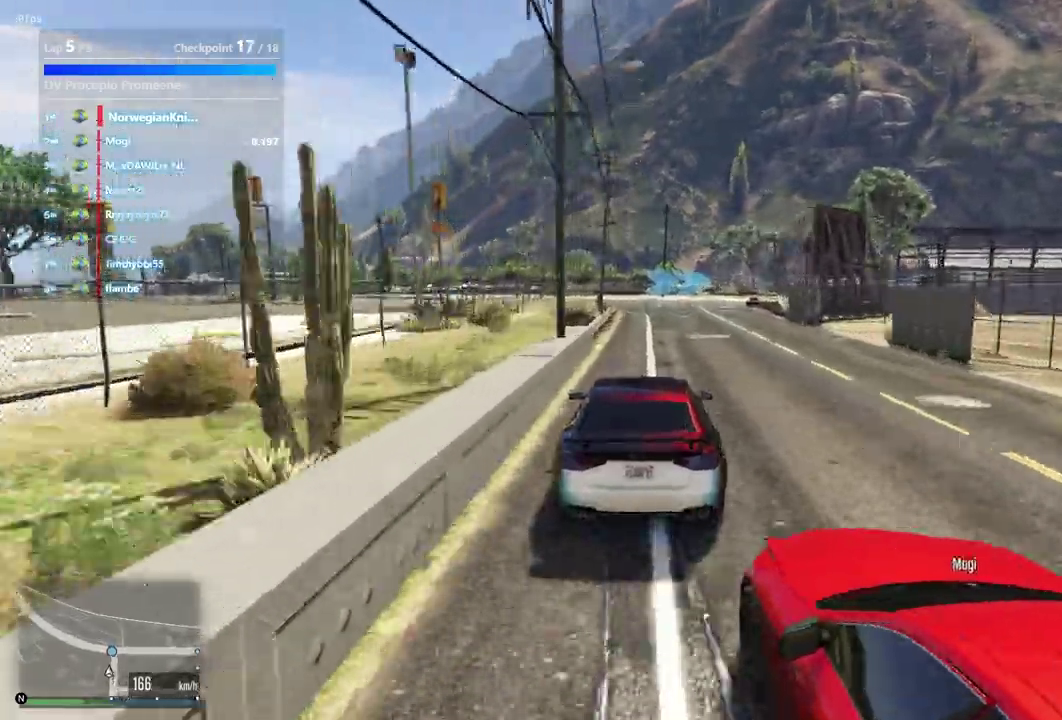
{"dt_ms": 400, "buttons": [], "left_stick": "center", "right_stick": "center", "events": []}
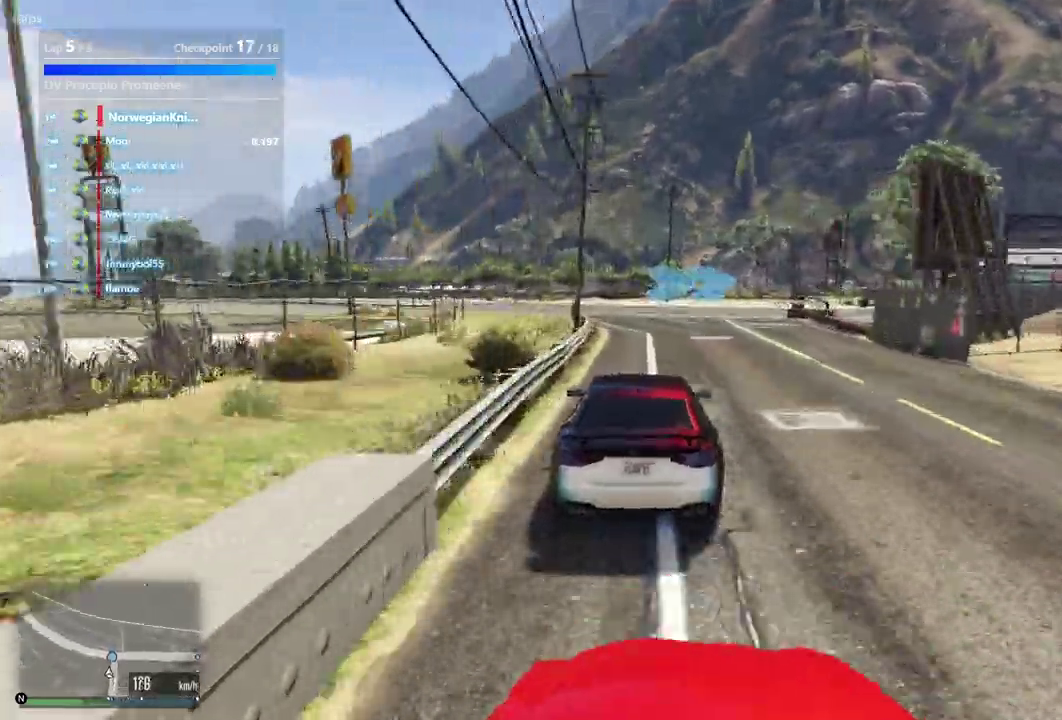
{"dt_ms": 600, "buttons": [], "left_stick": "down-right", "right_stick": "center", "events": [[33, "L2", "down"], [33, "left_stick", "up-left"], [100, "left_stick", "center"], [167, "left_stick", "down-right"], [567, "L2", "up"]]}
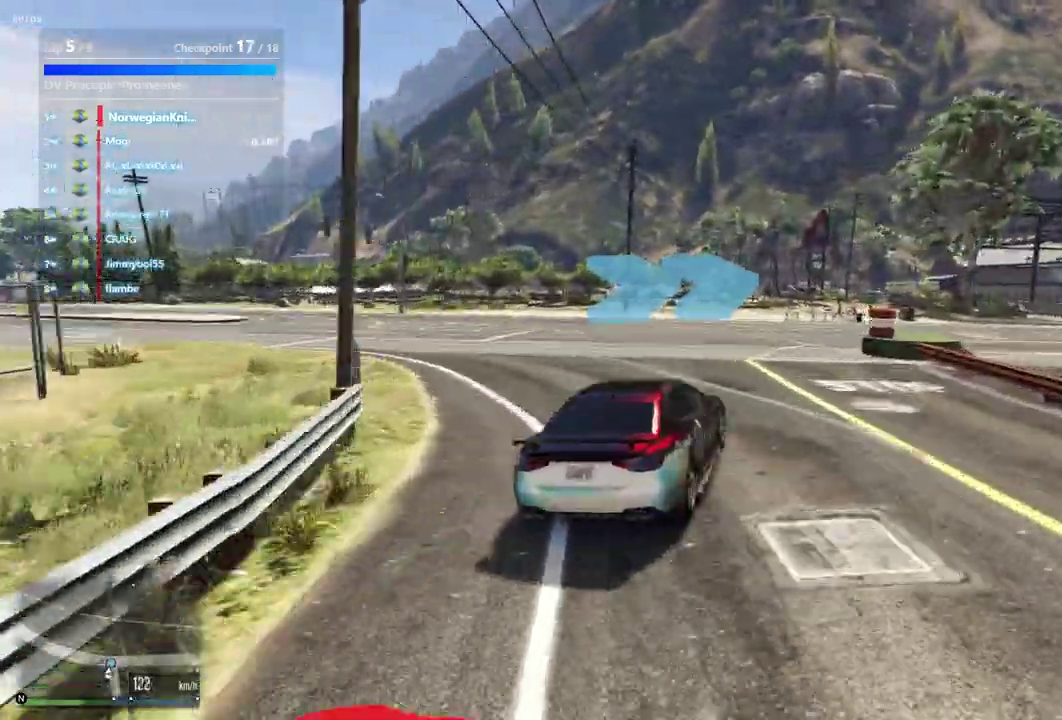
{"dt_ms": 300, "buttons": [], "left_stick": "down-right", "right_stick": "center", "events": [[233, "left_stick", "center"], [300, "left_stick", "down-right"]]}